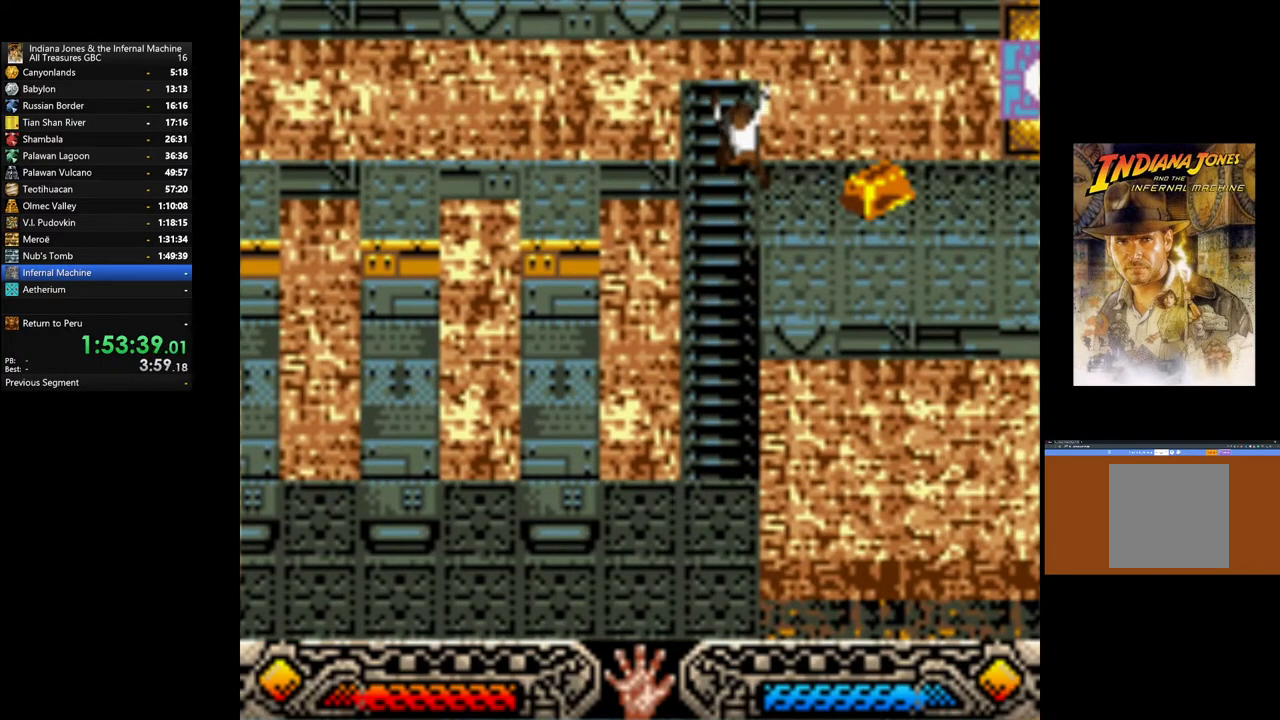
Gameplay with a controller (Xbox layout); each line is a JSON object with the inputs held at the frame after it. "events" lists button and stick changes between this image and that frame as [ms after this image, input, new state], when the widget could be followed in between.
{"buttons": ["A"], "left_stick": "center", "right_stick": "center", "events": [[133, "left_stick", "right"], [400, "A", "down"], [483, "left_stick", "center"]]}
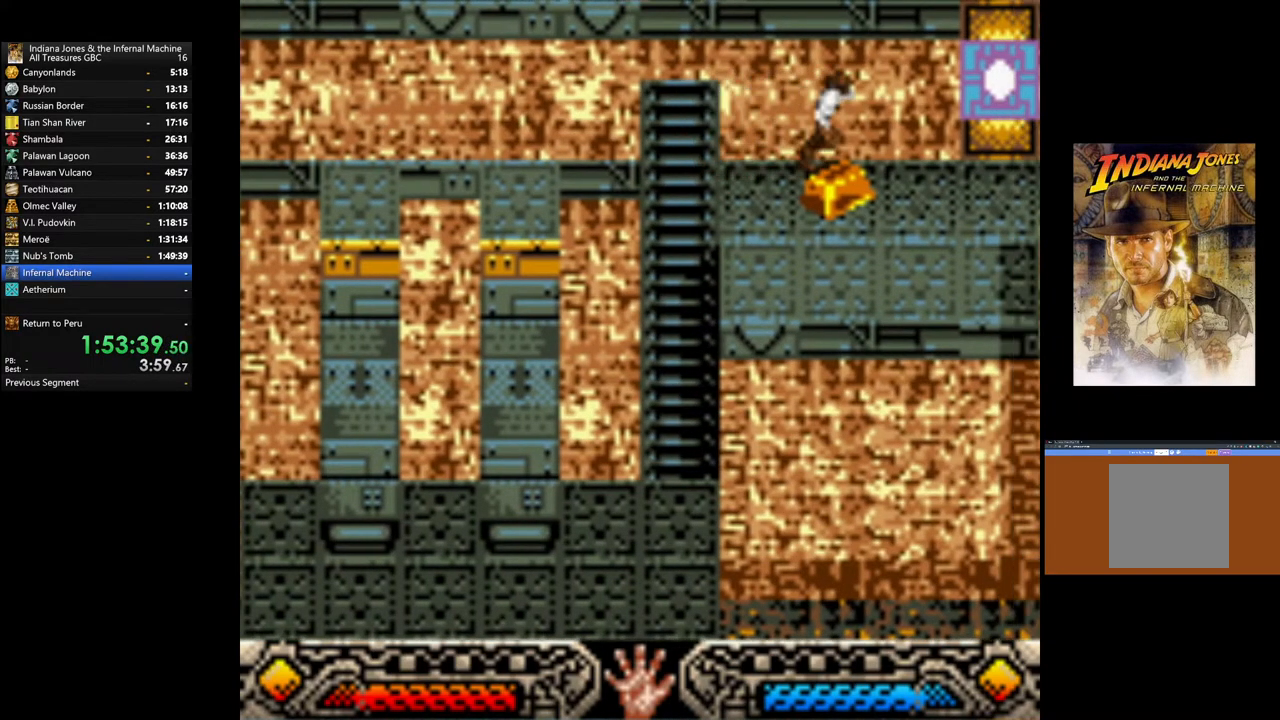
{"buttons": ["A"], "left_stick": "center", "right_stick": "center", "events": [[33, "A", "up"], [117, "A", "down"], [183, "A", "up"], [300, "A", "down"], [383, "A", "up"], [483, "A", "down"]]}
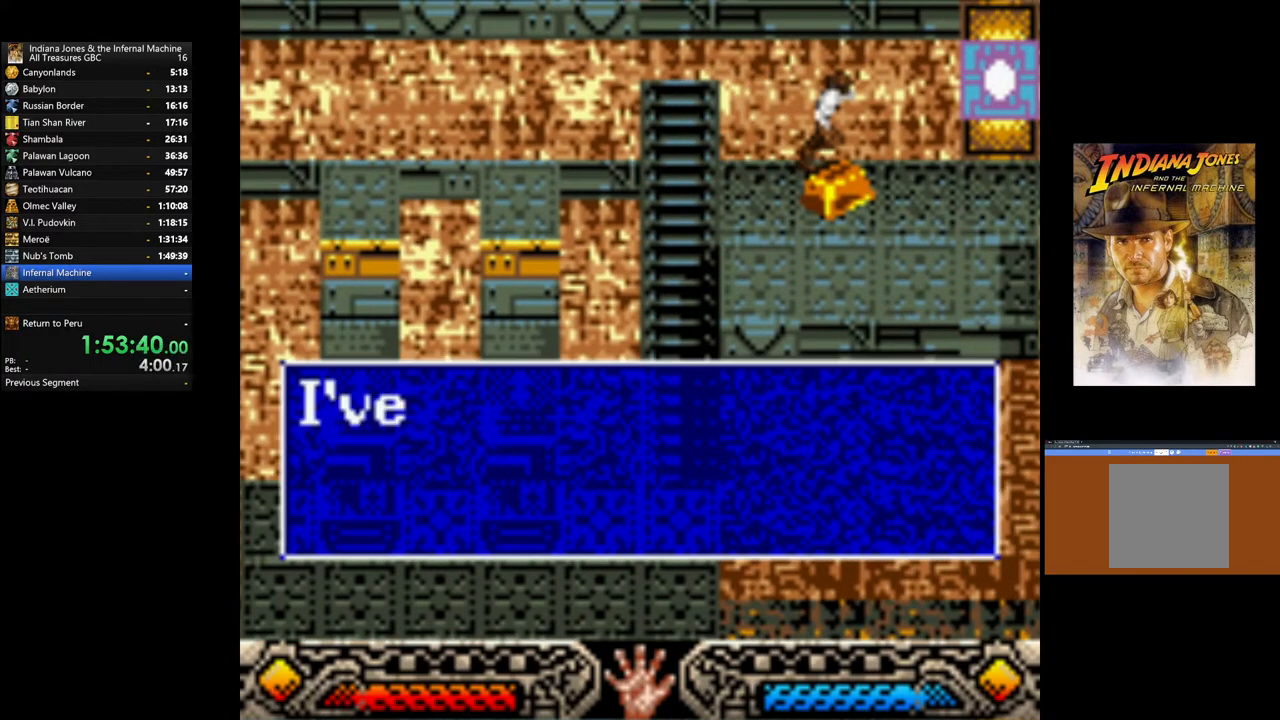
{"buttons": ["A"], "left_stick": "center", "right_stick": "center", "events": [[50, "A", "up"], [150, "A", "down"], [233, "A", "up"], [317, "A", "down"], [400, "A", "up"], [483, "A", "down"]]}
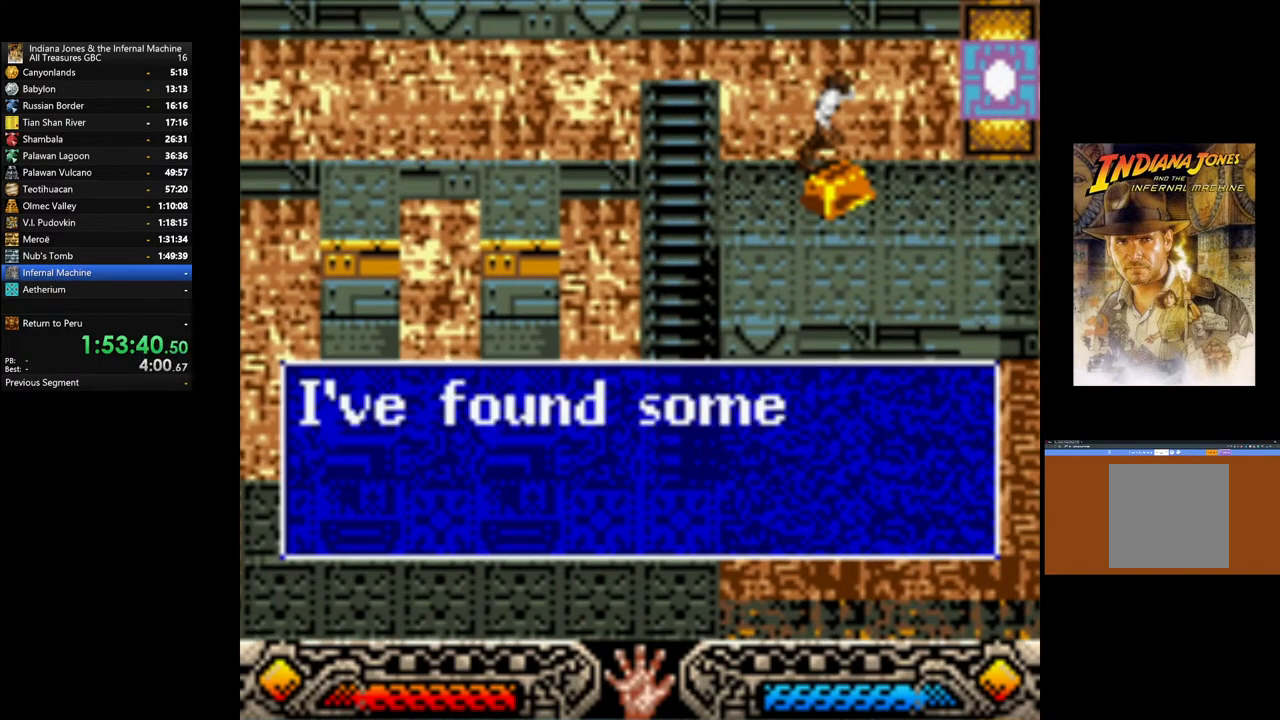
{"buttons": [], "left_stick": "right", "right_stick": "center", "events": [[83, "A", "up"], [100, "left_stick", "right"], [200, "A", "down"], [250, "A", "up"], [333, "A", "down"], [417, "A", "up"]]}
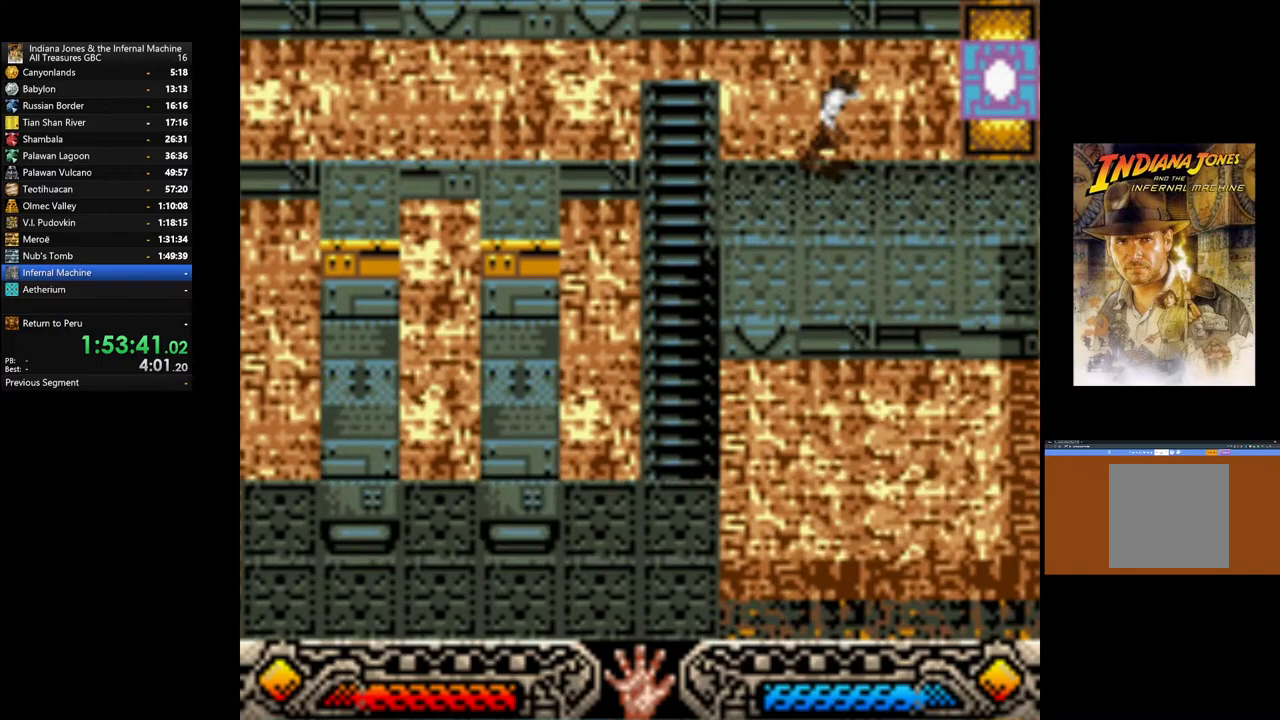
{"buttons": [], "left_stick": "up-right", "right_stick": "center", "events": [[400, "left_stick", "up-right"]]}
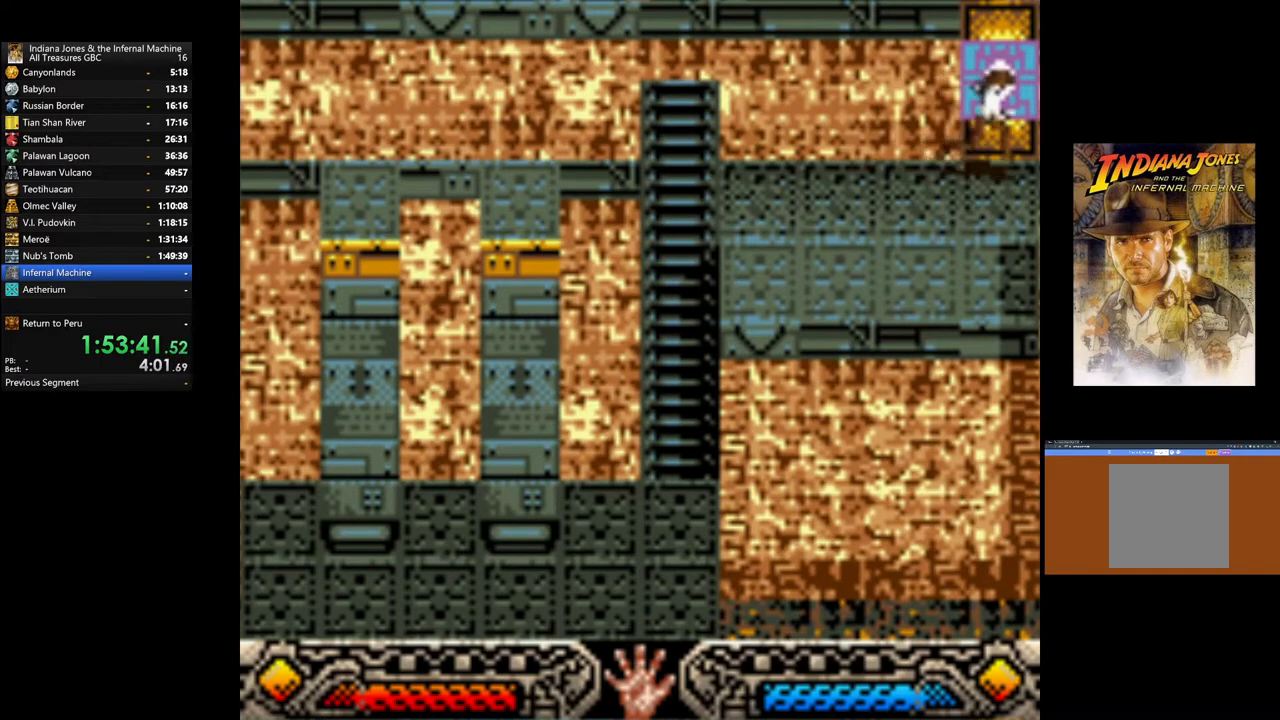
{"buttons": [], "left_stick": "center", "right_stick": "center", "events": [[50, "left_stick", "up"], [117, "A", "down"], [250, "A", "up"], [417, "A", "down"], [417, "left_stick", "center"], [500, "A", "up"]]}
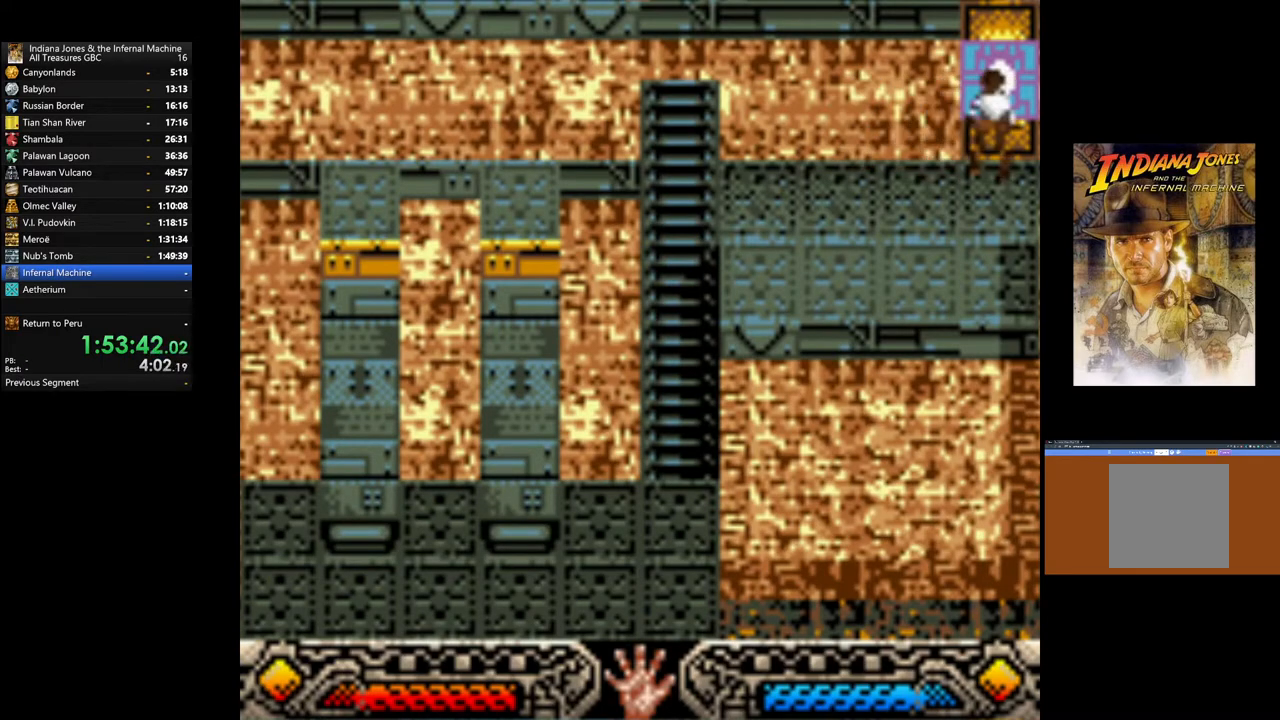
{"buttons": ["A"], "left_stick": "center", "right_stick": "center", "events": [[400, "A", "down"]]}
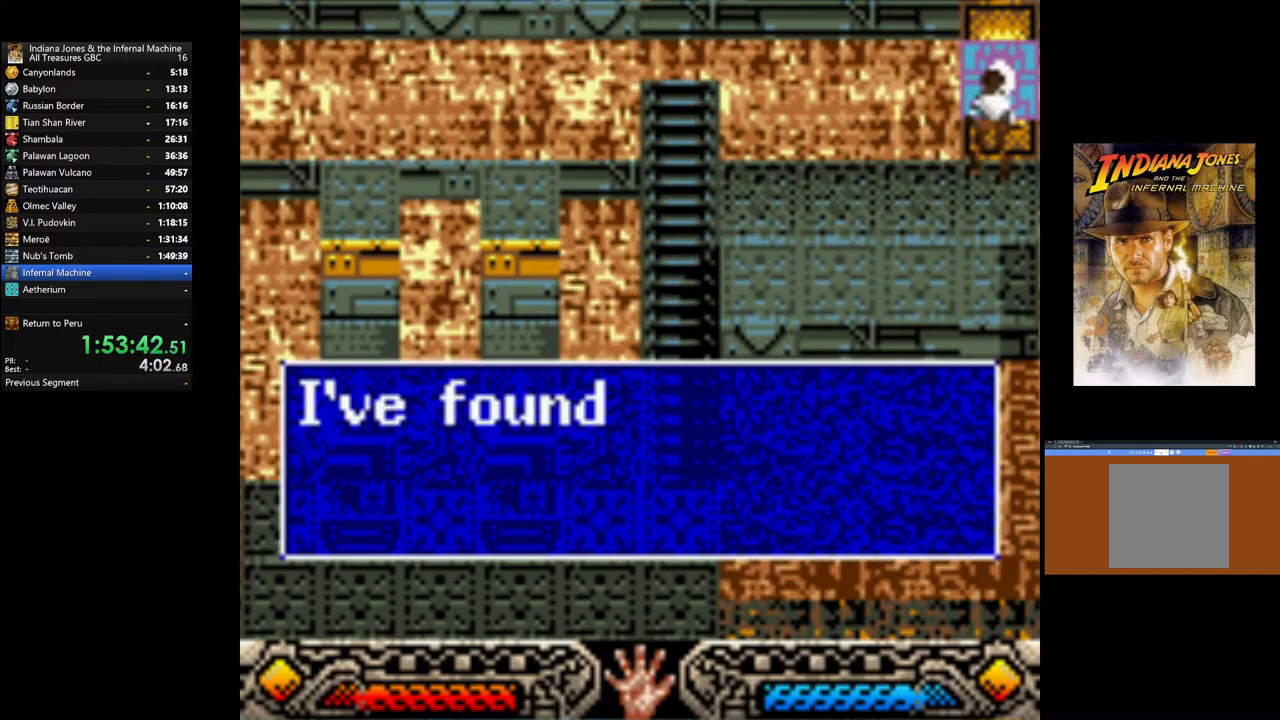
{"buttons": ["A"], "left_stick": "center", "right_stick": "center", "events": [[83, "A", "up"], [217, "A", "down"], [367, "A", "up"], [467, "A", "down"]]}
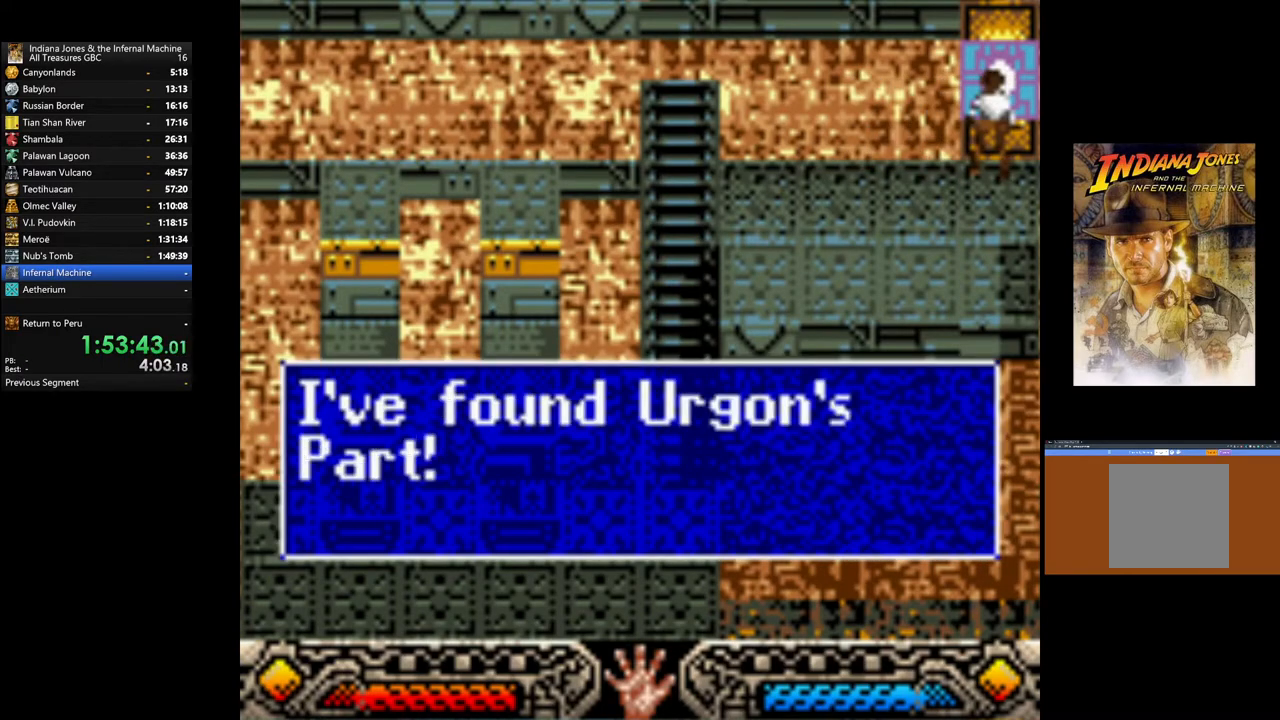
{"buttons": ["A"], "left_stick": "center", "right_stick": "center", "events": [[67, "A", "up"], [433, "A", "down"]]}
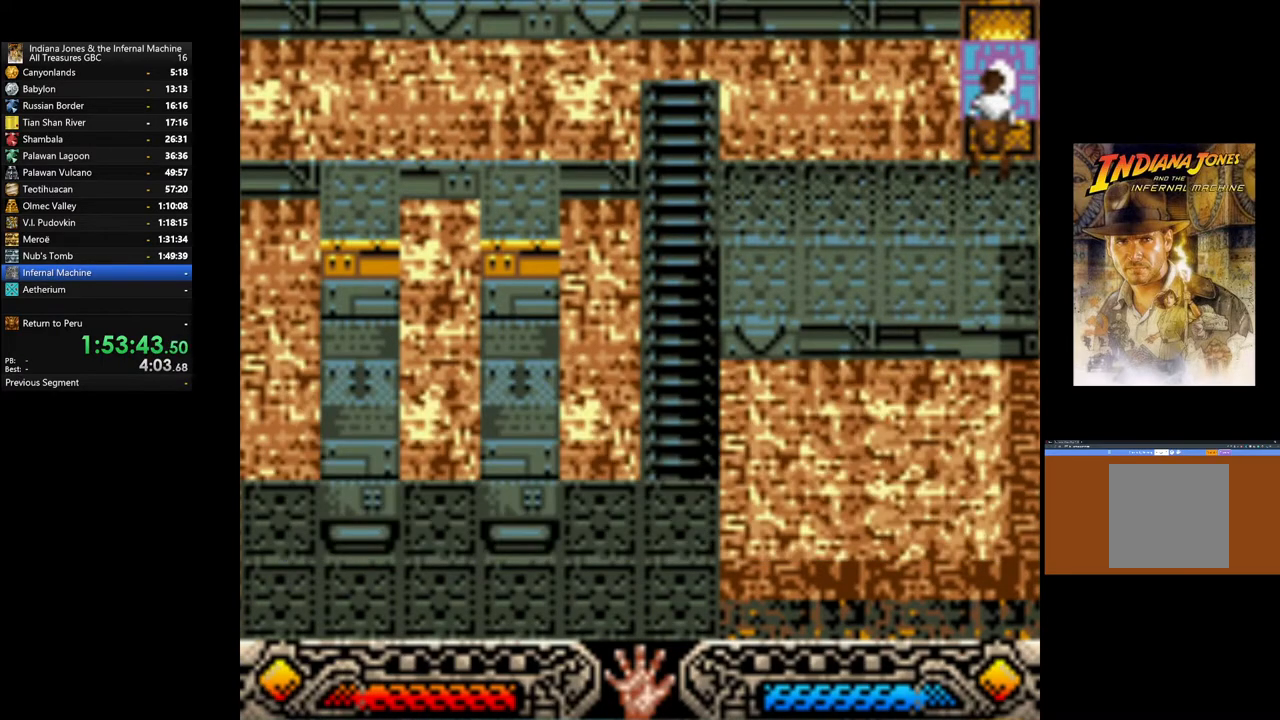
{"buttons": ["A"], "left_stick": "center", "right_stick": "center", "events": [[83, "A", "up"], [150, "A", "down"], [267, "A", "up"], [500, "A", "down"]]}
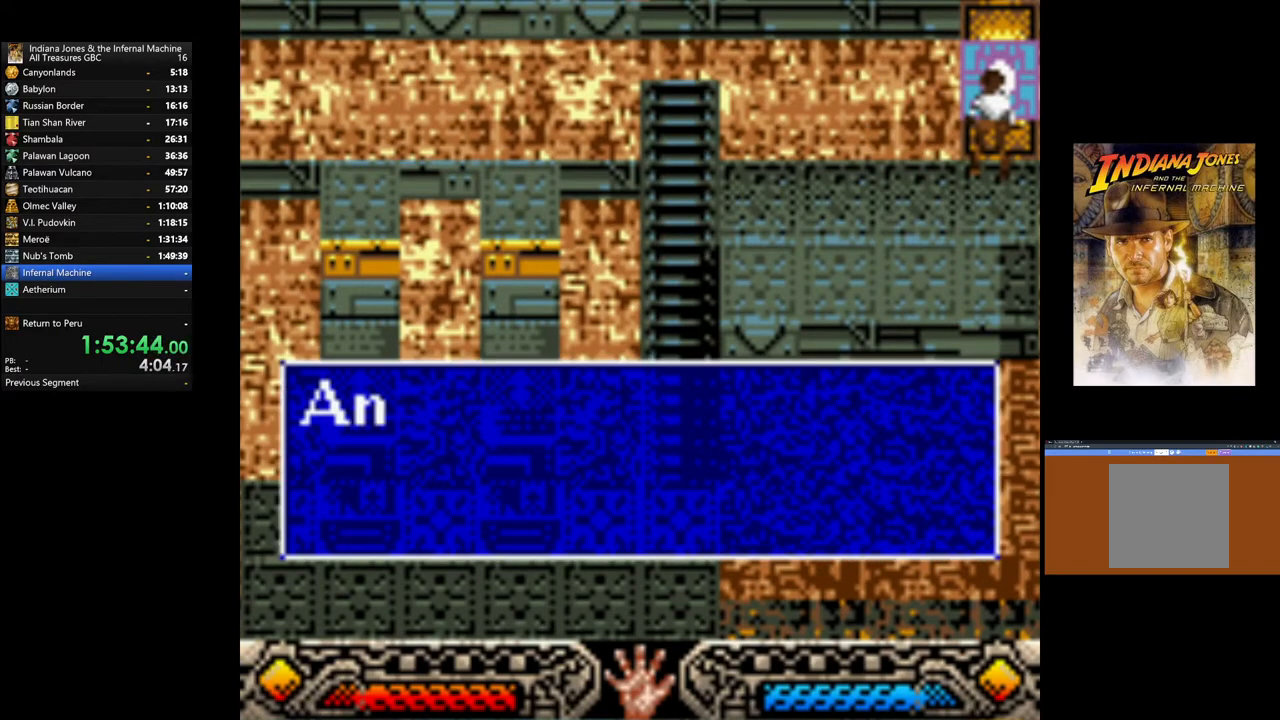
{"buttons": [], "left_stick": "center", "right_stick": "center", "events": [[117, "A", "up"], [217, "A", "down"], [333, "A", "up"]]}
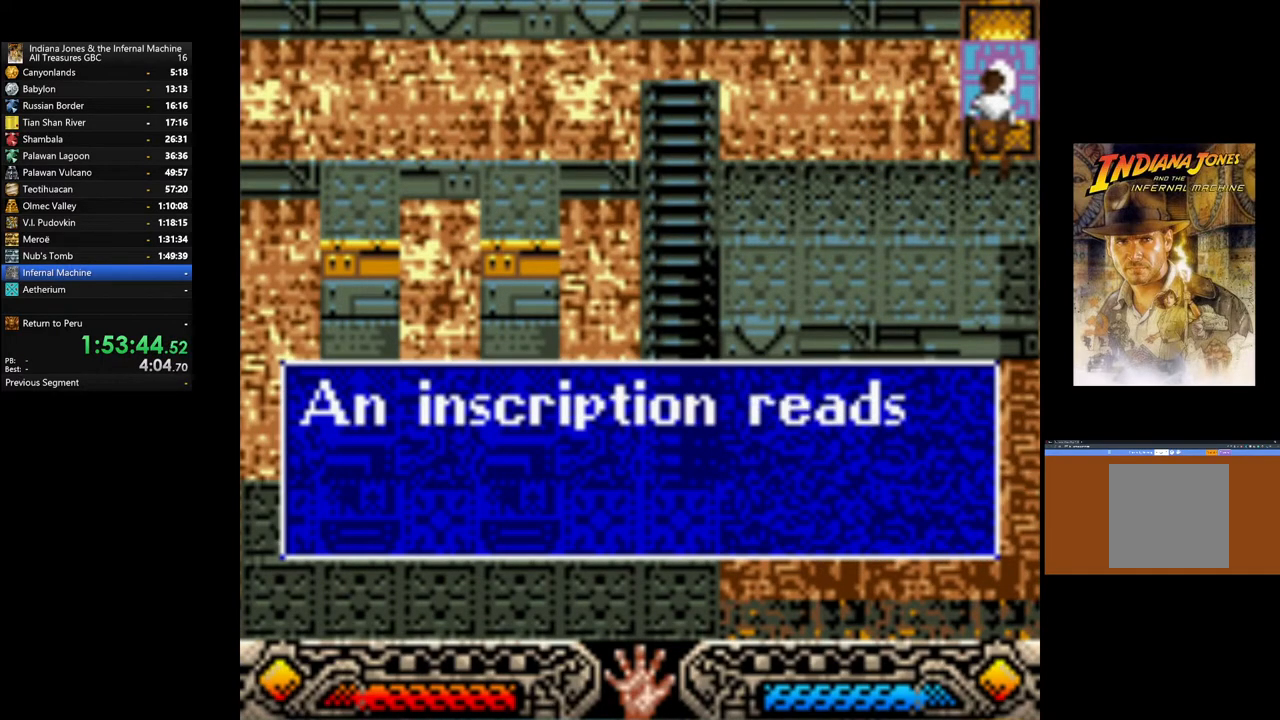
{"buttons": ["A"], "left_stick": "center", "right_stick": "center", "events": [[83, "A", "down"], [233, "A", "up"], [300, "A", "down"], [383, "A", "up"], [467, "A", "down"]]}
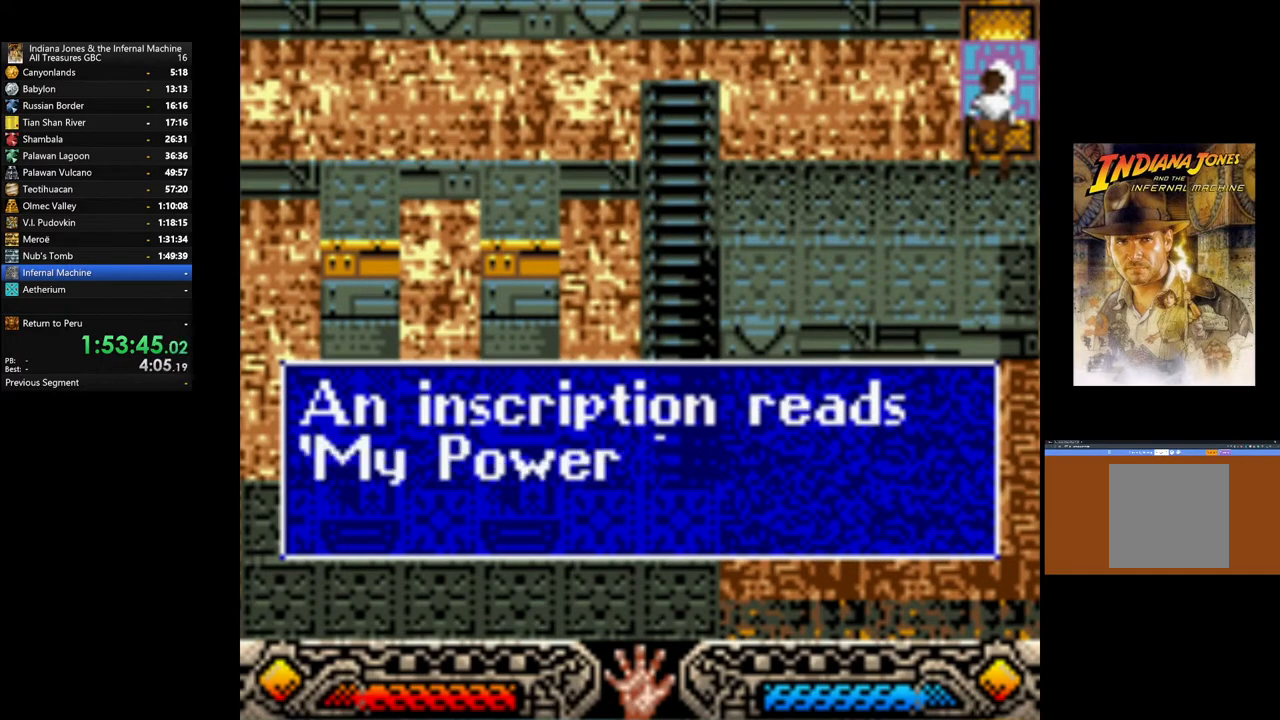
{"buttons": [], "left_stick": "center", "right_stick": "center", "events": [[50, "A", "up"], [133, "A", "down"], [217, "A", "up"], [300, "A", "down"], [400, "A", "up"]]}
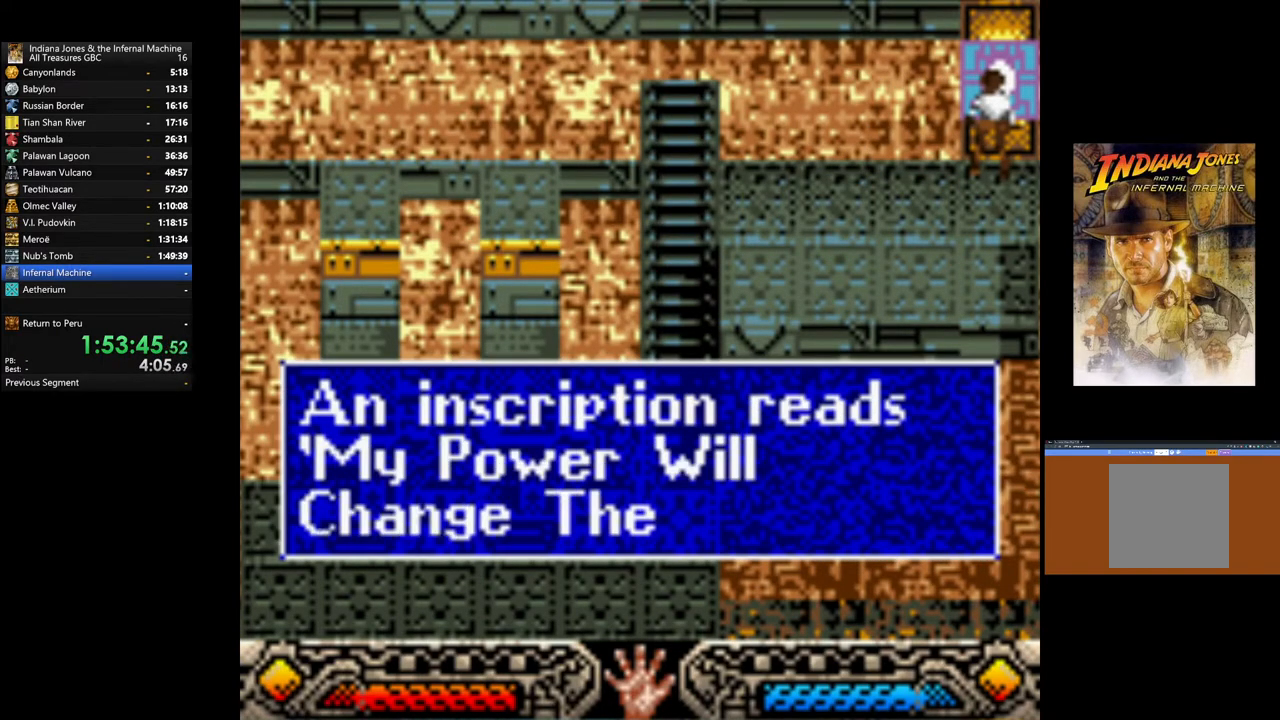
{"buttons": [], "left_stick": "center", "right_stick": "center", "events": [[167, "A", "down"], [250, "A", "up"], [383, "A", "down"], [433, "A", "up"]]}
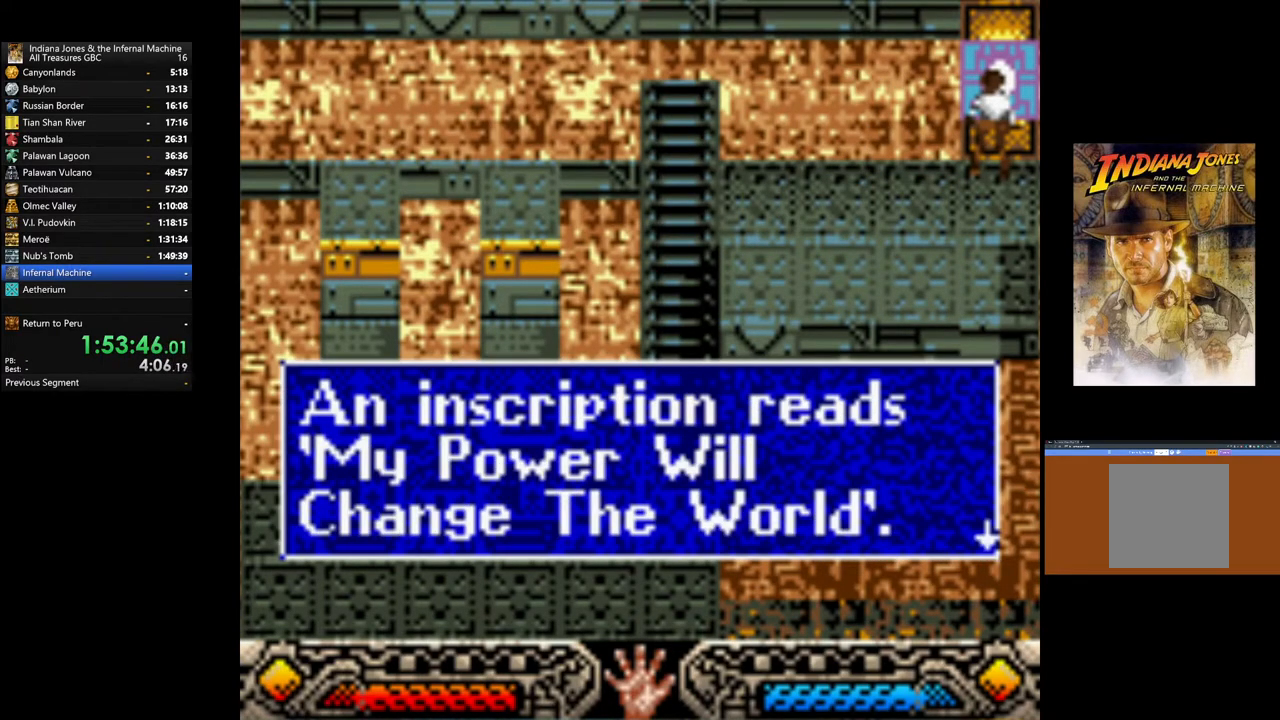
{"buttons": ["A"], "left_stick": "center", "right_stick": "center", "events": [[117, "A", "down"], [200, "A", "up"], [450, "A", "down"]]}
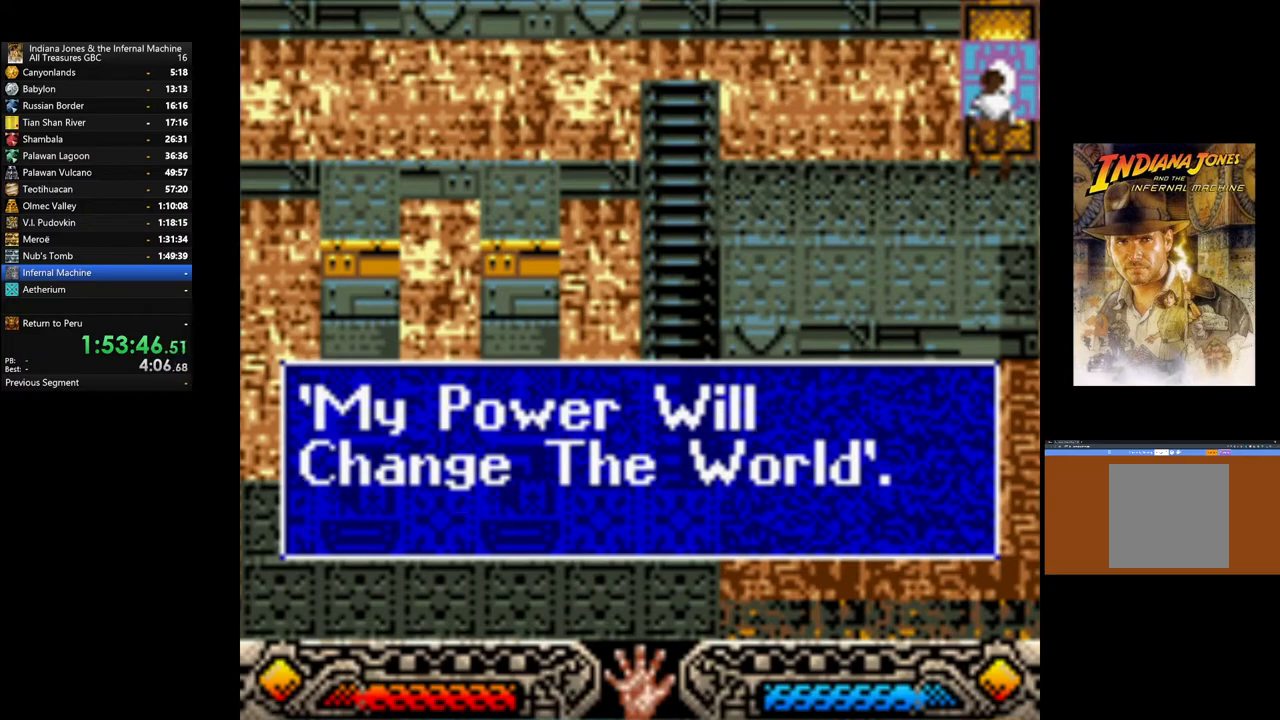
{"buttons": ["A"], "left_stick": "center", "right_stick": "center", "events": [[33, "A", "up"], [150, "A", "down"], [250, "A", "up"], [317, "A", "down"], [417, "A", "up"], [483, "A", "down"]]}
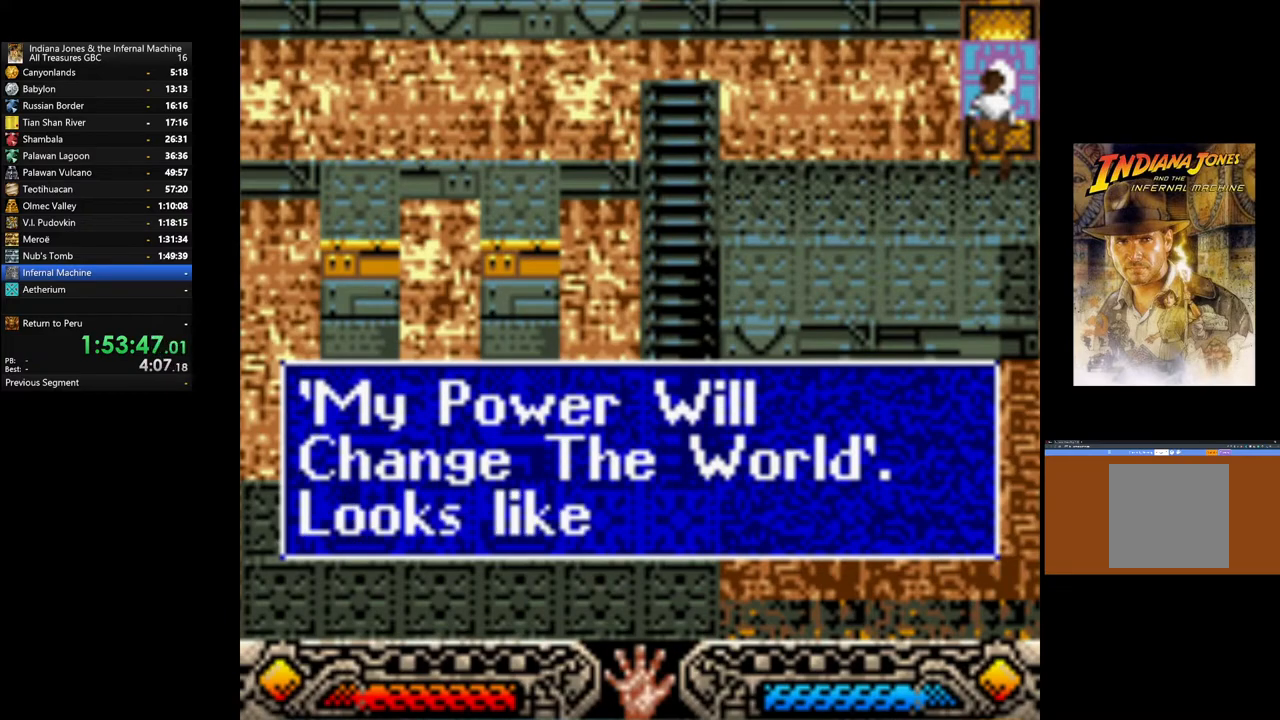
{"buttons": ["A"], "left_stick": "center", "right_stick": "center", "events": [[67, "A", "up"], [150, "A", "down"], [233, "A", "up"], [300, "A", "down"]]}
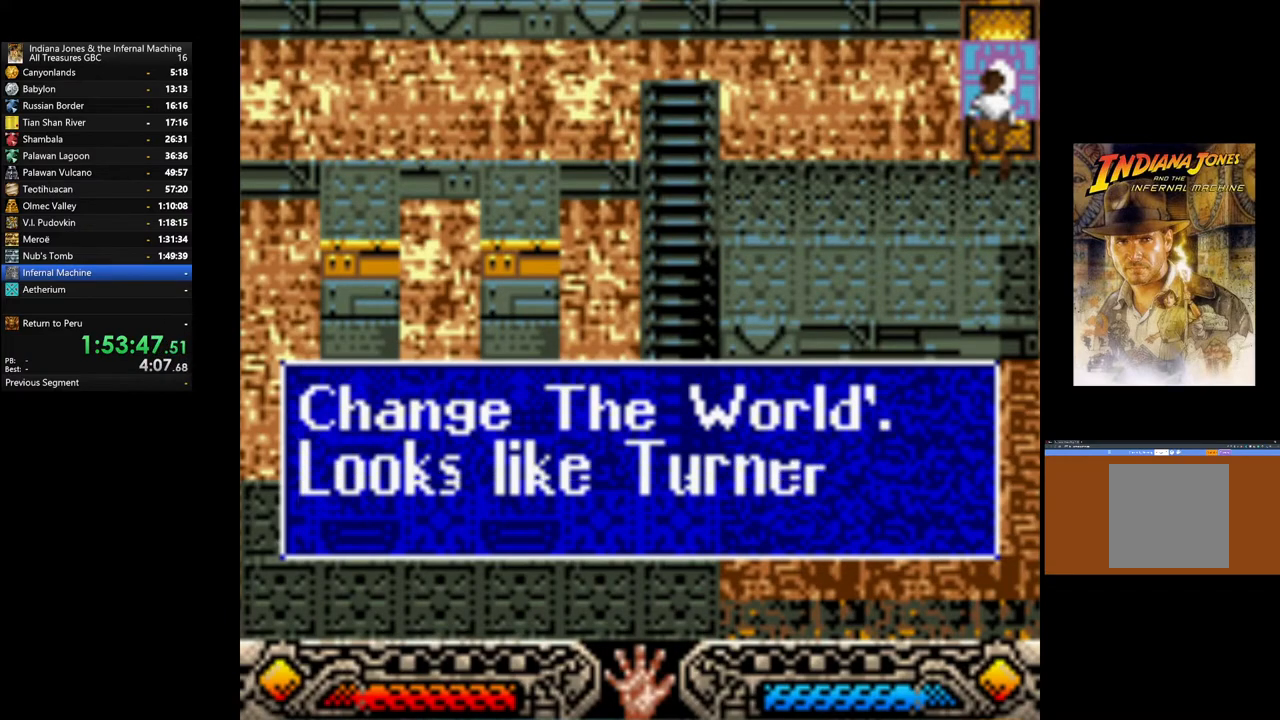
{"buttons": [], "left_stick": "center", "right_stick": "center", "events": [[17, "A", "up"], [117, "A", "down"], [183, "A", "up"]]}
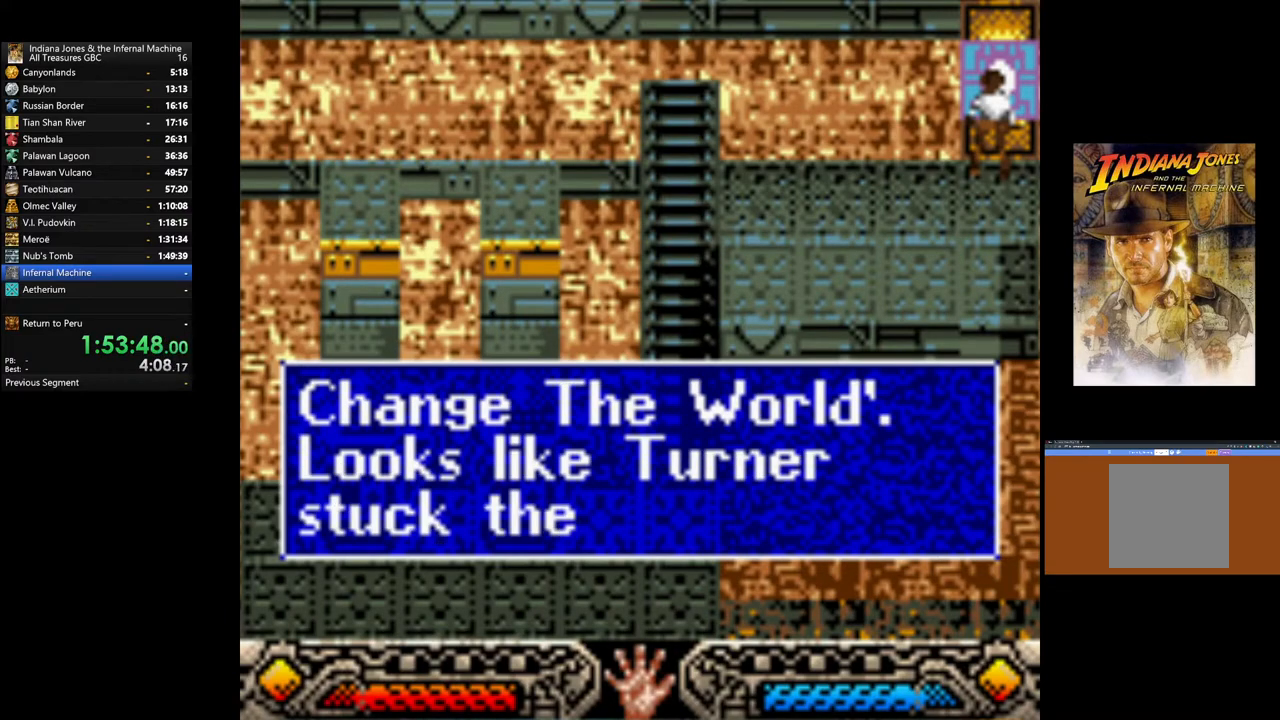
{"buttons": [], "left_stick": "center", "right_stick": "center", "events": [[67, "A", "down"], [167, "A", "up"]]}
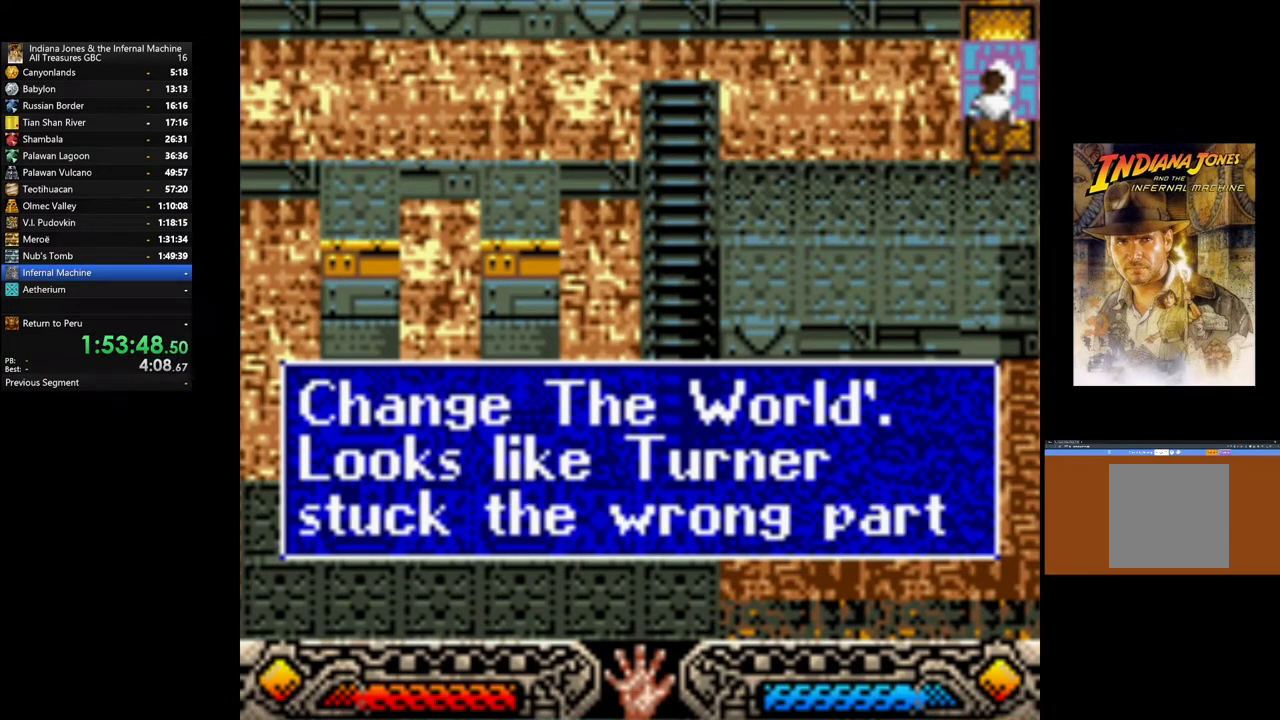
{"buttons": [], "left_stick": "center", "right_stick": "center", "events": [[83, "A", "down"], [167, "A", "up"], [383, "A", "down"], [483, "A", "up"]]}
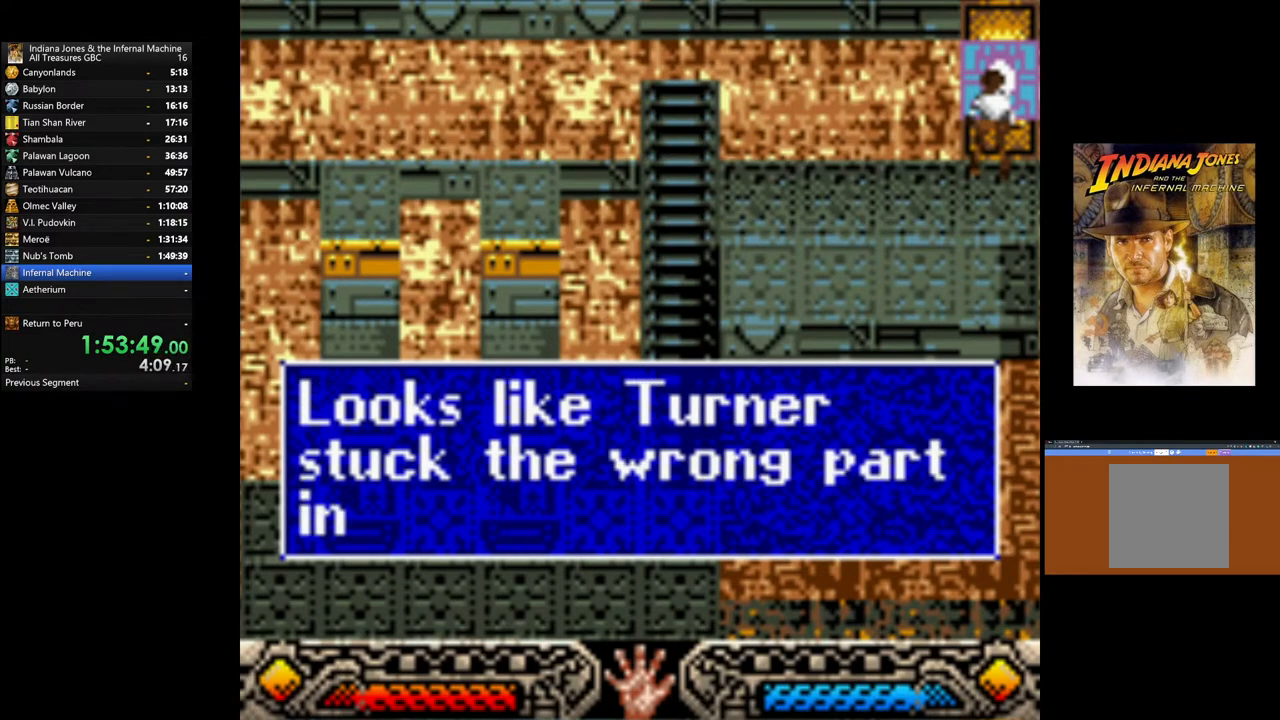
{"buttons": [], "left_stick": "center", "right_stick": "center", "events": [[383, "A", "down"], [483, "A", "up"]]}
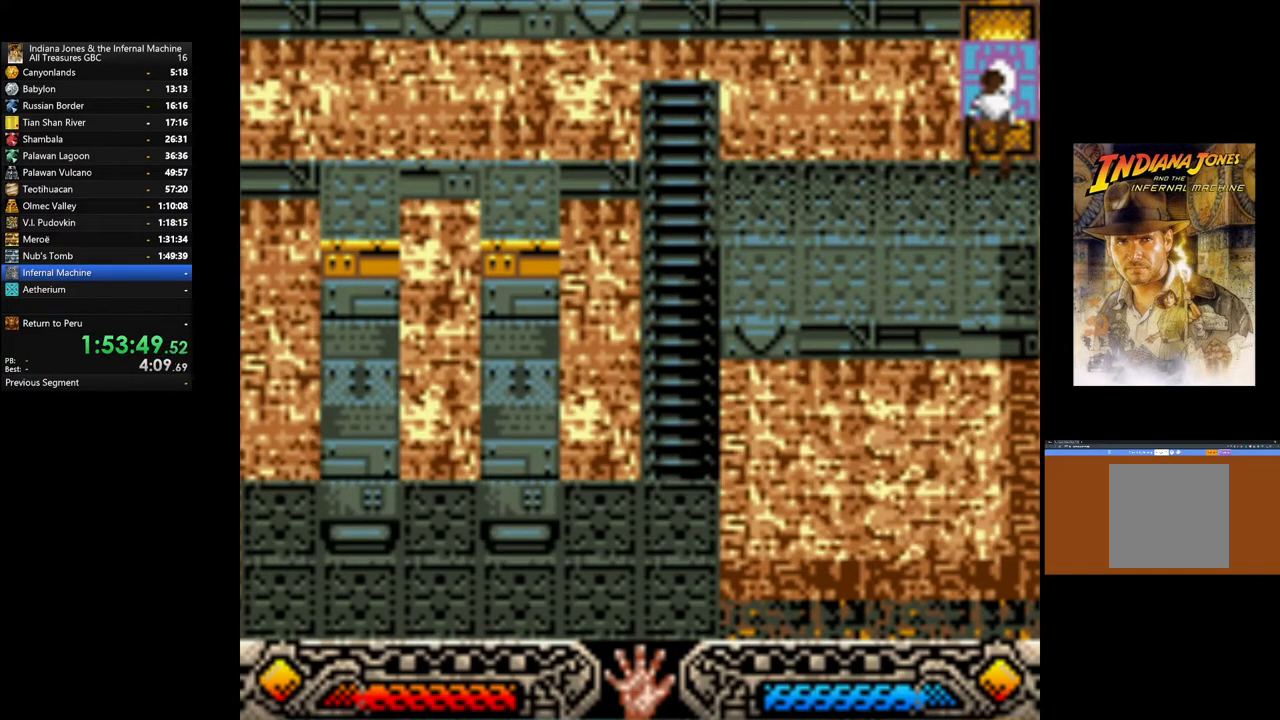
{"buttons": [], "left_stick": "center", "right_stick": "center", "events": [[267, "START", "down"], [400, "START", "up"]]}
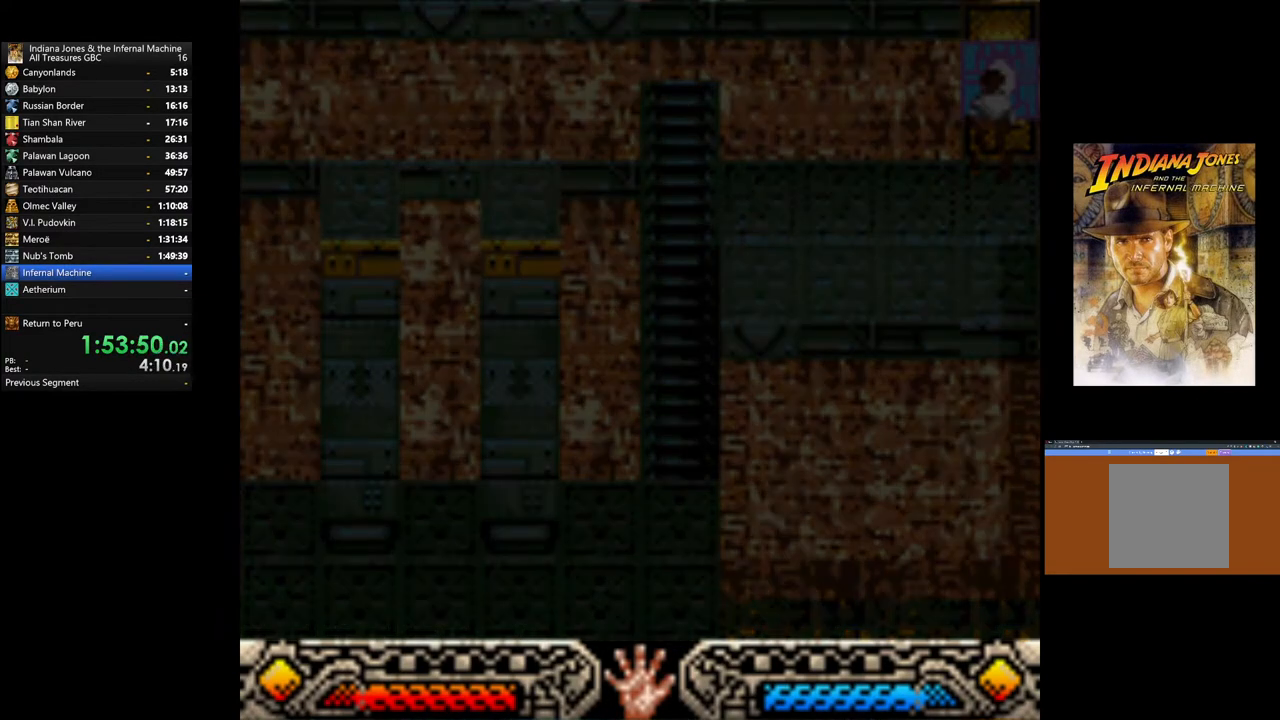
{"buttons": [], "left_stick": "center", "right_stick": "center", "events": []}
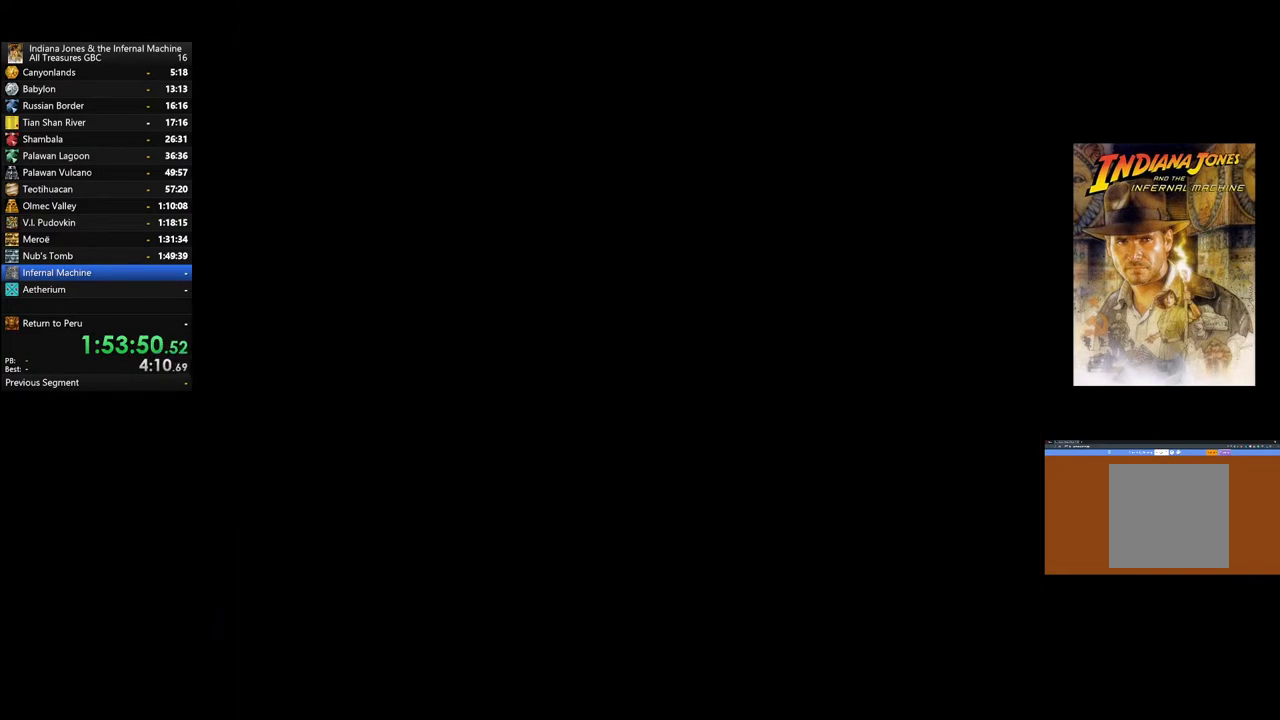
{"buttons": [], "left_stick": "center", "right_stick": "center", "events": []}
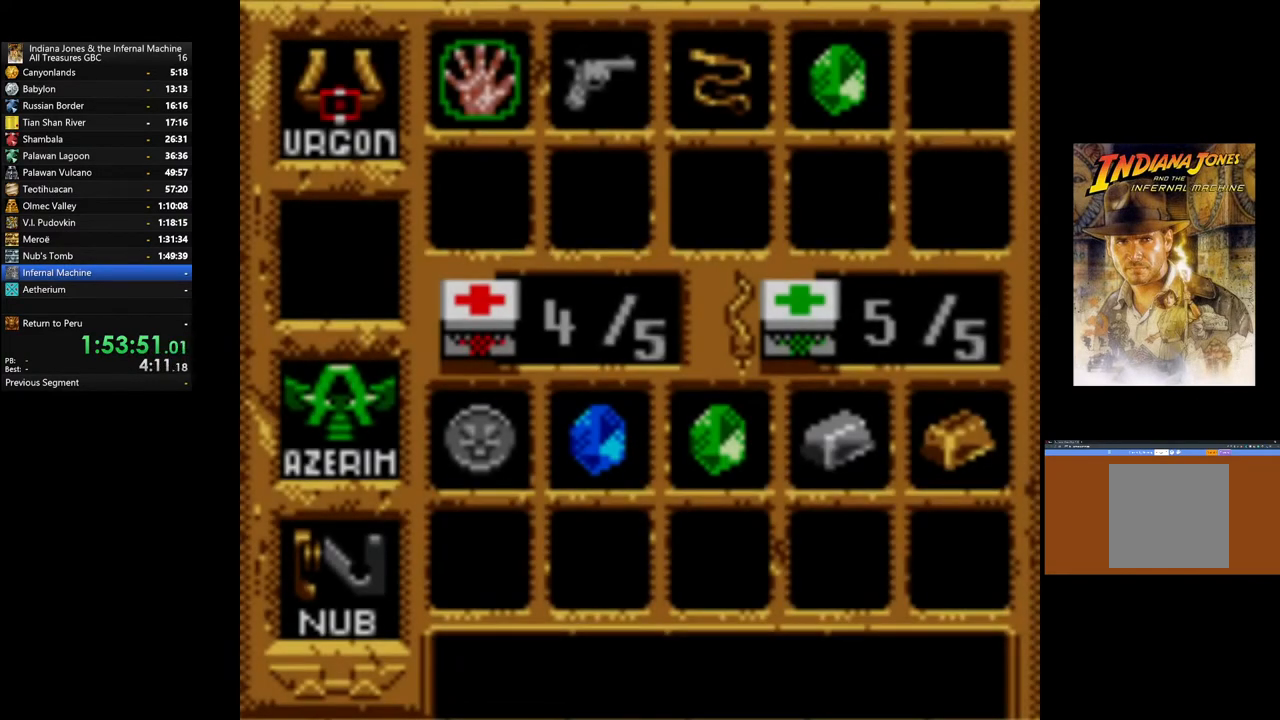
{"buttons": [], "left_stick": "center", "right_stick": "center", "events": [[217, "DPAD_RIGHT", "down"], [333, "DPAD_RIGHT", "up"]]}
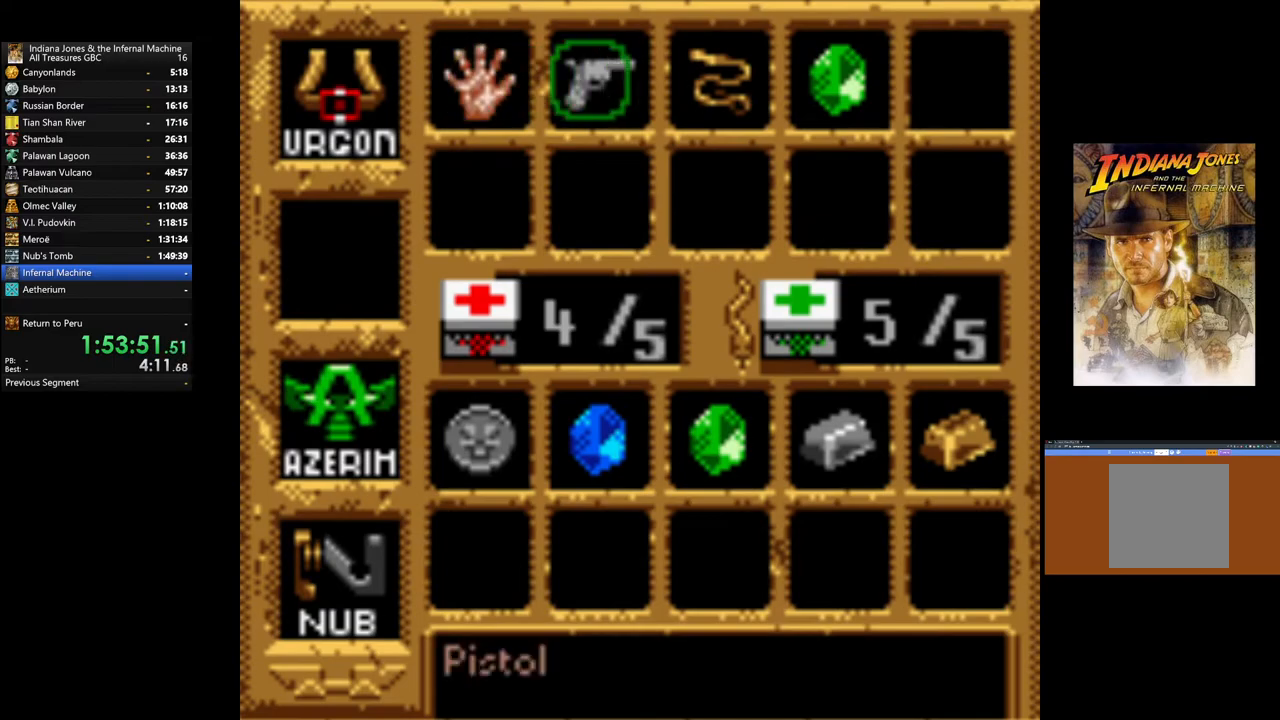
{"buttons": [], "left_stick": "center", "right_stick": "center", "events": [[17, "DPAD_DOWN", "down"], [117, "DPAD_DOWN", "up"]]}
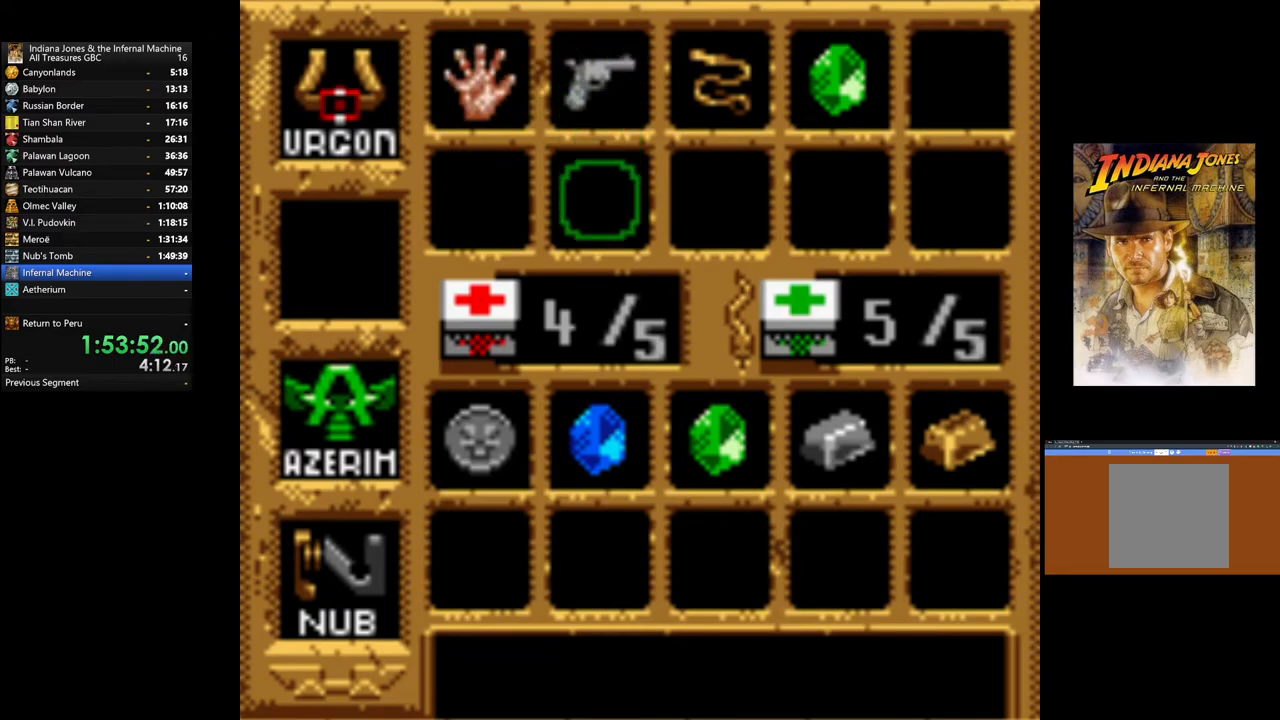
{"buttons": [], "left_stick": "center", "right_stick": "center", "events": [[50, "DPAD_LEFT", "down"], [183, "DPAD_LEFT", "up"], [333, "DPAD_LEFT", "down"], [450, "DPAD_LEFT", "up"]]}
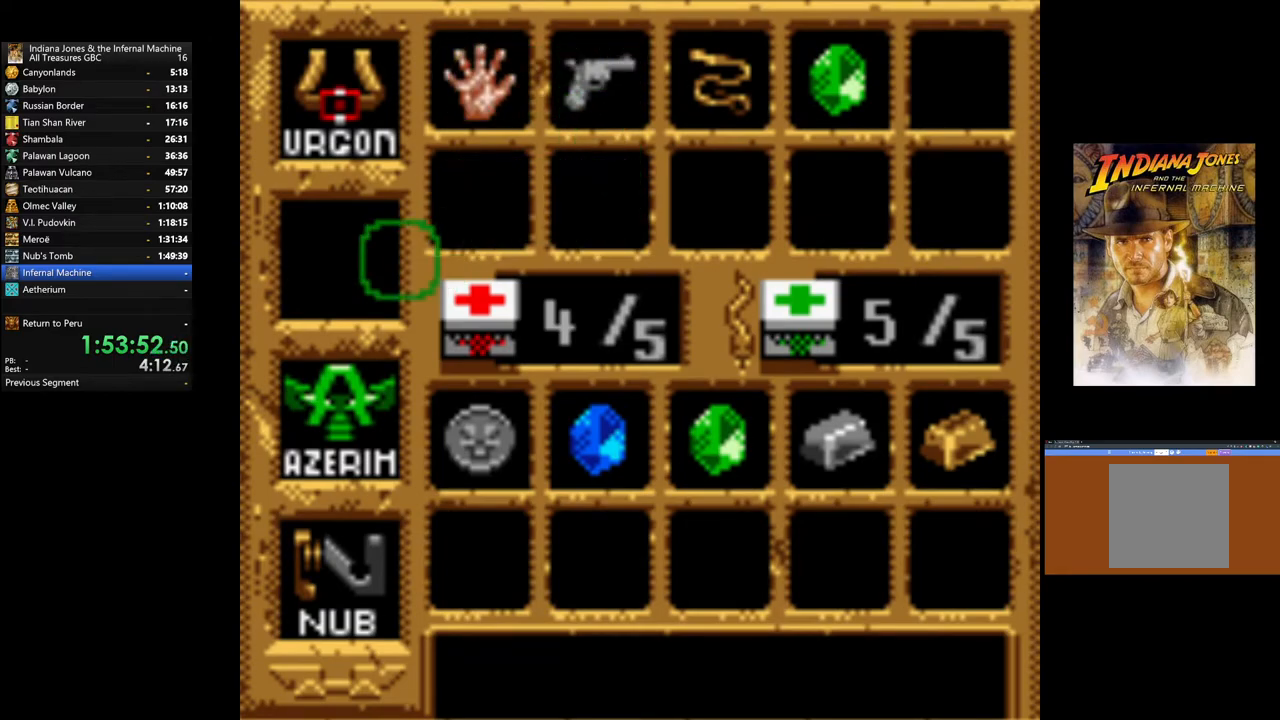
{"buttons": ["DPAD_DOWN"], "left_stick": "center", "right_stick": "center", "events": [[150, "DPAD_DOWN", "down"], [283, "DPAD_DOWN", "up"], [483, "DPAD_DOWN", "down"]]}
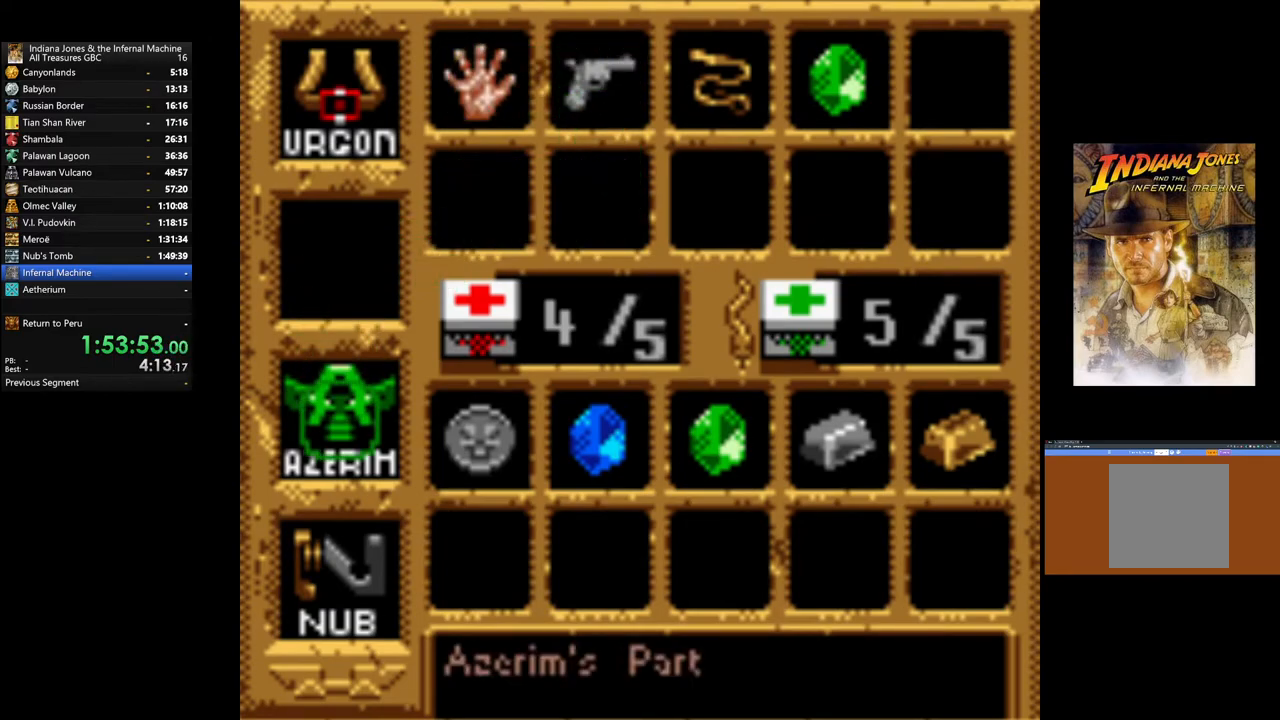
{"buttons": ["A"], "left_stick": "center", "right_stick": "center", "events": [[133, "DPAD_DOWN", "up"], [417, "A", "down"]]}
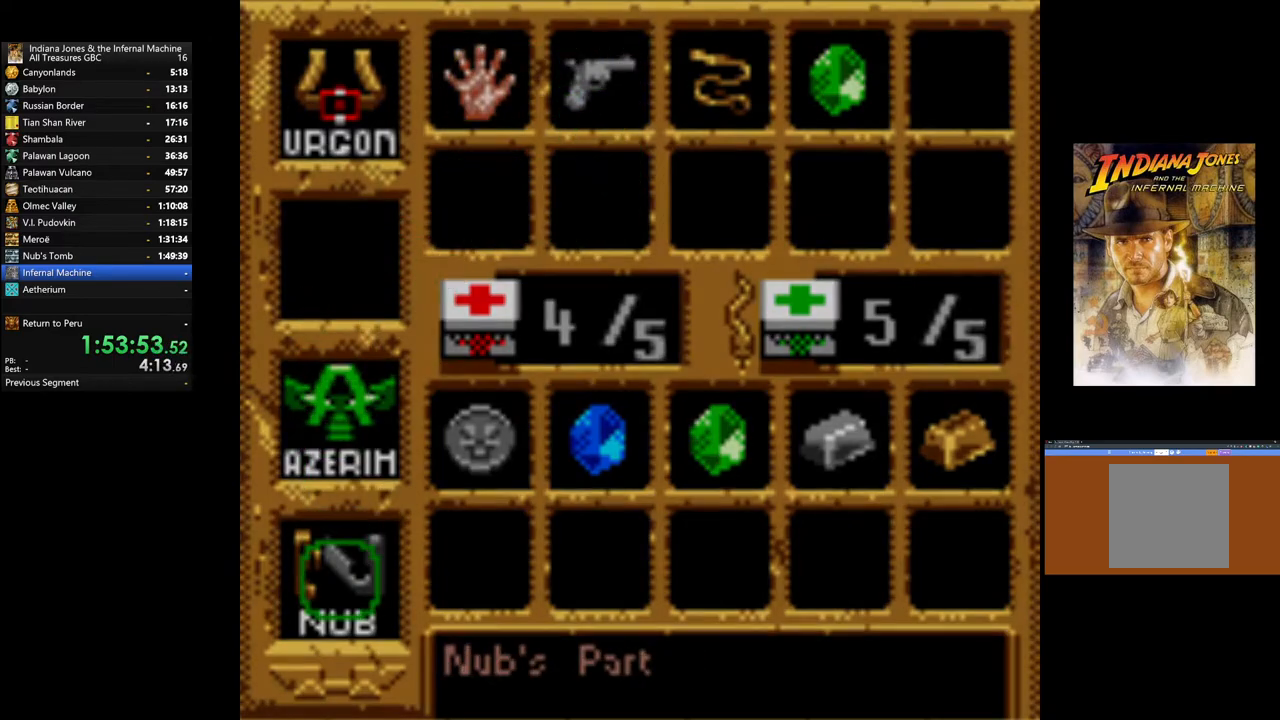
{"buttons": [], "left_stick": "center", "right_stick": "center", "events": [[250, "A", "up"]]}